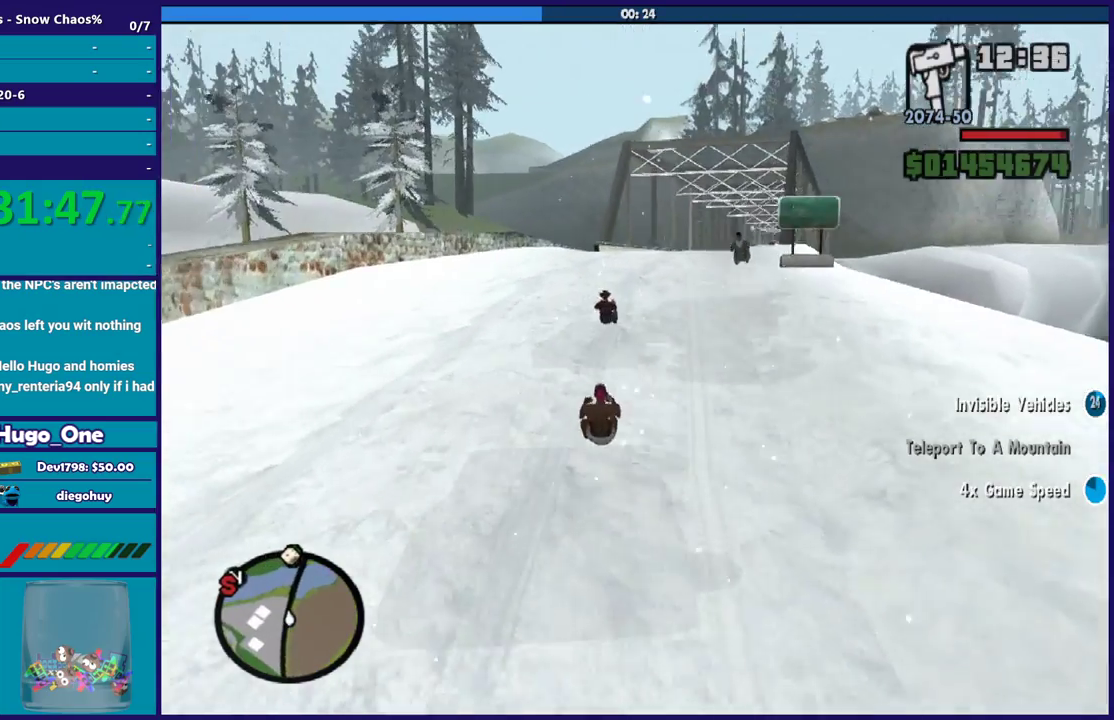
Gameplay with a controller (Xbox layout); each line is a JSON object with the inputs held at the frame after it. "events" lists button and stick changes between this image and that frame as [ms after this image, input, new state], when the widget could be followed in between.
{"buttons": ["R2"], "left_stick": "right", "right_stick": "center", "events": [[134, "left_stick", "center"], [434, "left_stick", "right"]]}
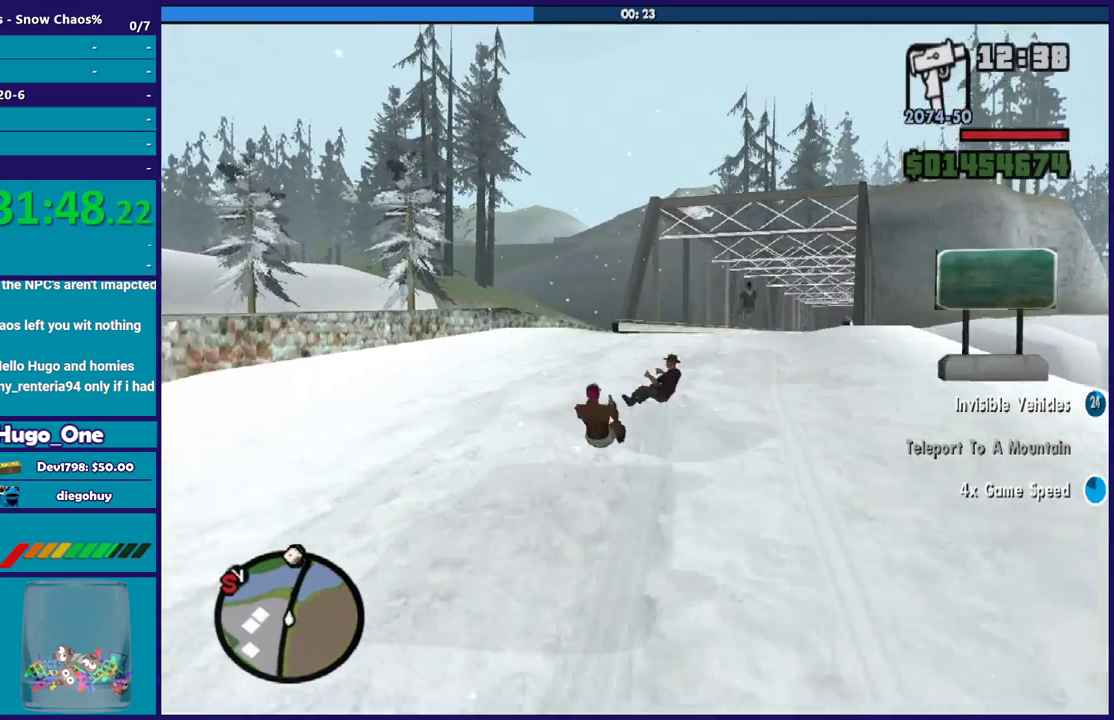
{"buttons": ["R2"], "left_stick": "right", "right_stick": "center", "events": [[133, "right_stick", "down"], [200, "R2", "up"], [200, "left_stick", "center"], [233, "right_stick", "down-right"], [267, "R2", "down"], [300, "right_stick", "center"], [334, "left_stick", "right"]]}
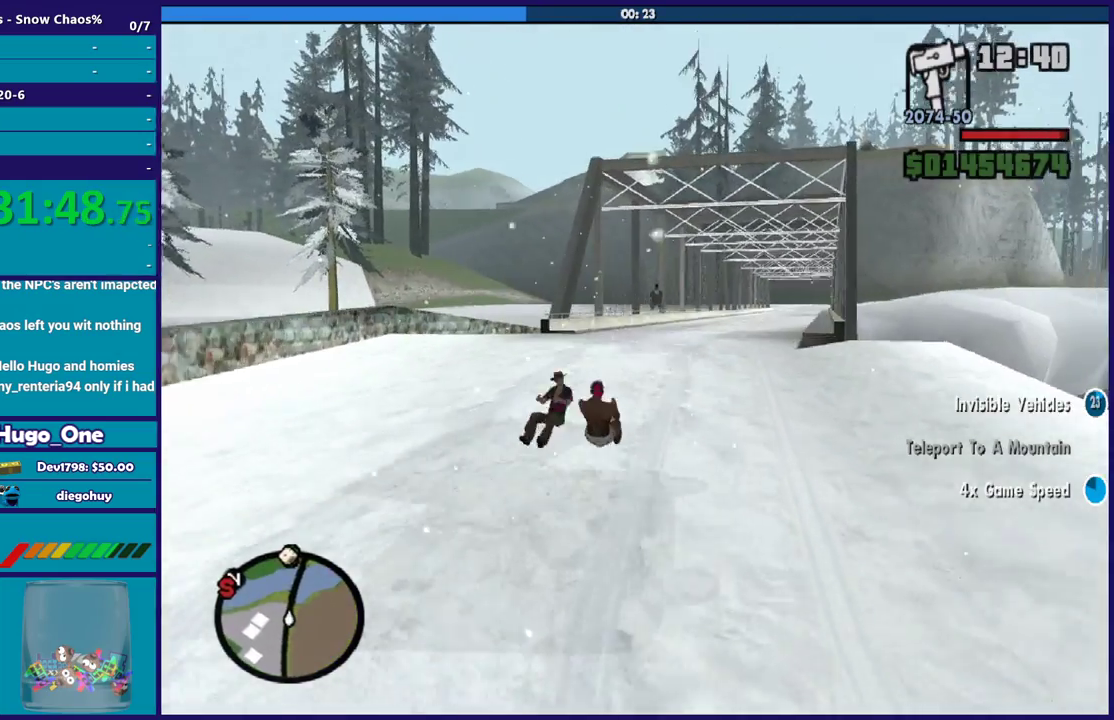
{"buttons": ["R2"], "left_stick": "center", "right_stick": "center", "events": [[67, "right_stick", "right"], [100, "left_stick", "left"], [234, "left_stick", "center"], [234, "right_stick", "center"], [301, "left_stick", "right"], [367, "left_stick", "center"]]}
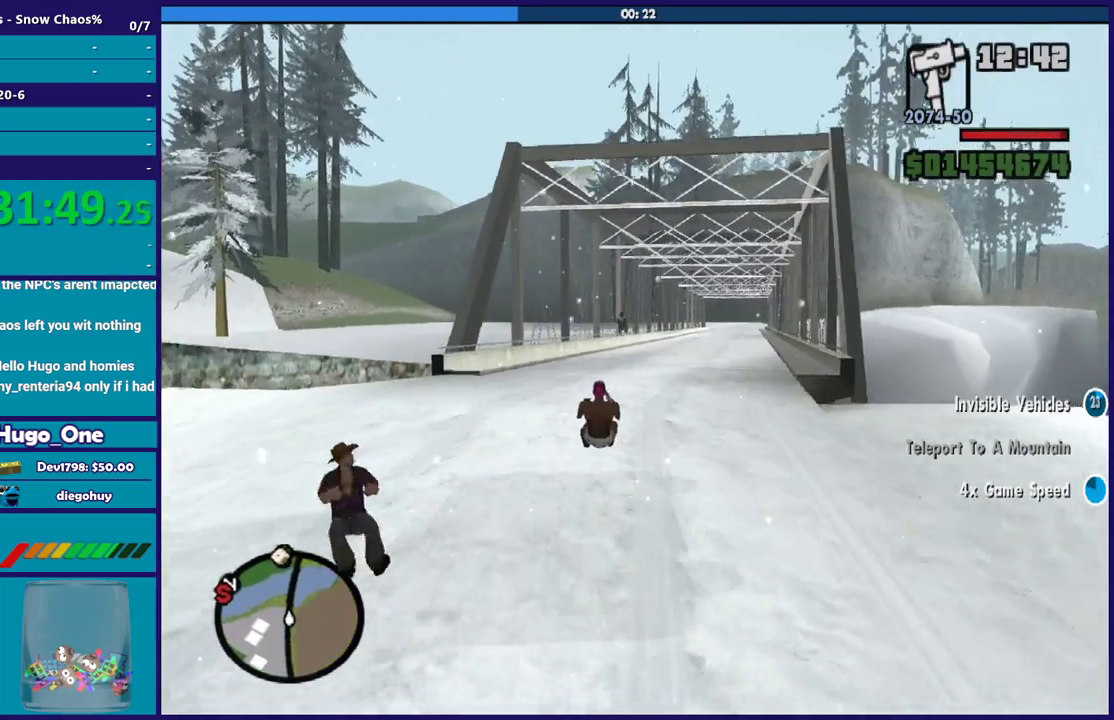
{"buttons": ["R2"], "left_stick": "center", "right_stick": "down-right", "events": [[100, "left_stick", "right"], [267, "right_stick", "down-right"], [400, "left_stick", "center"]]}
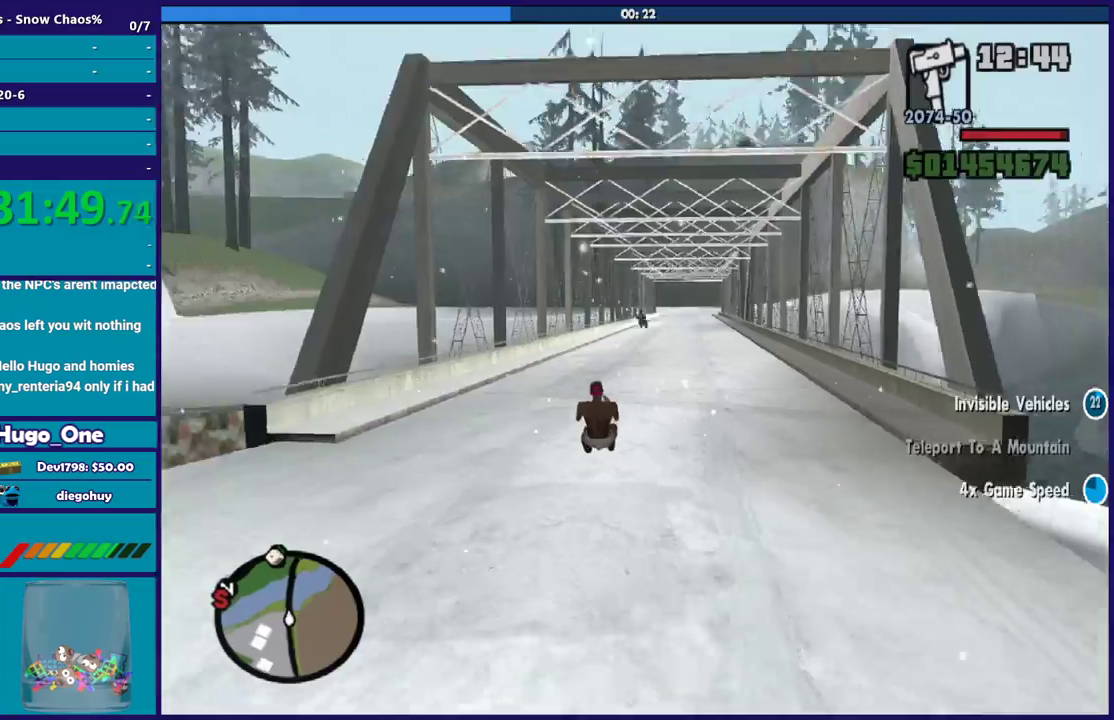
{"buttons": ["R2"], "left_stick": "right", "right_stick": "center", "events": [[67, "left_stick", "right"], [234, "left_stick", "left"], [367, "right_stick", "center"], [401, "left_stick", "center"], [501, "left_stick", "right"]]}
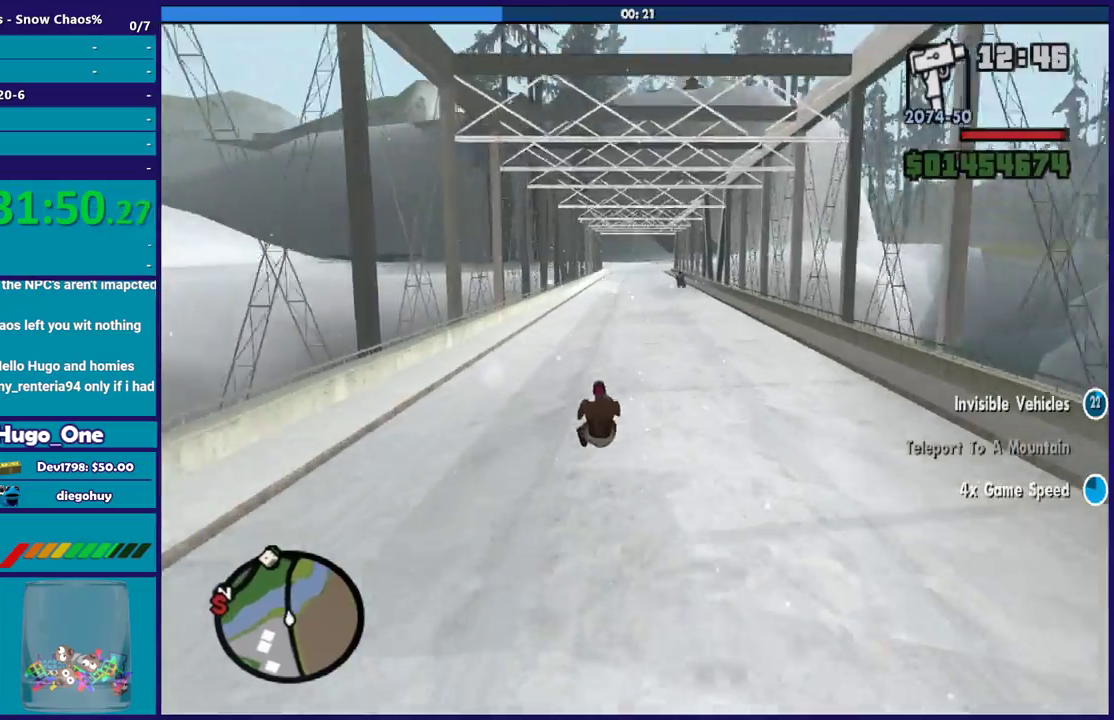
{"buttons": ["R2"], "left_stick": "center", "right_stick": "center", "events": [[300, "left_stick", "center"]]}
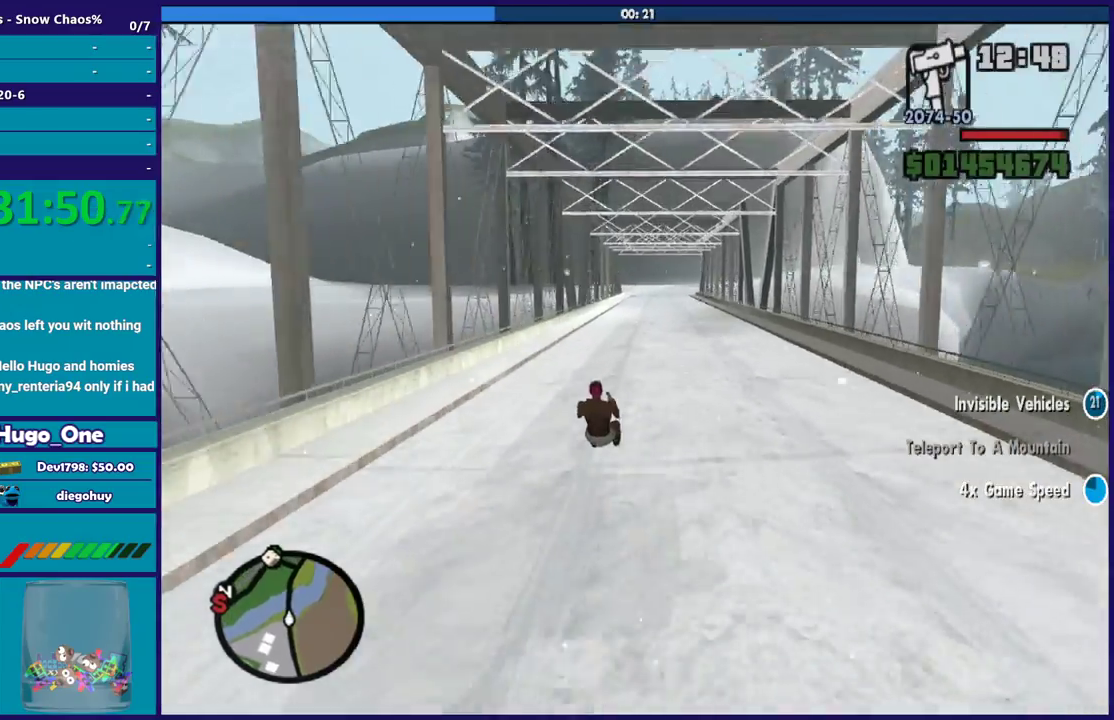
{"buttons": ["R2"], "left_stick": "center", "right_stick": "down", "events": [[67, "left_stick", "up-left"], [167, "left_stick", "center"], [367, "left_stick", "left"], [434, "left_stick", "center"], [467, "right_stick", "down"]]}
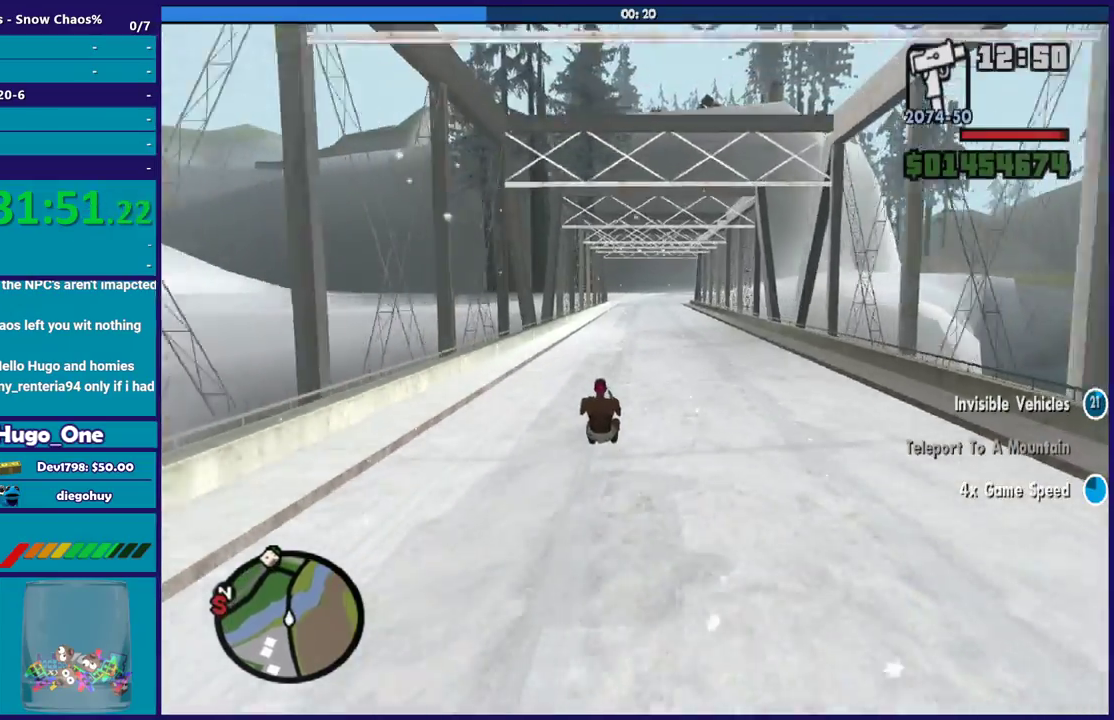
{"buttons": ["R2"], "left_stick": "up-left", "right_stick": "down", "events": [[33, "left_stick", "right"], [33, "right_stick", "down-right"], [133, "right_stick", "down"], [267, "left_stick", "center"], [434, "right_stick", "center"], [500, "left_stick", "up-left"], [500, "right_stick", "down"]]}
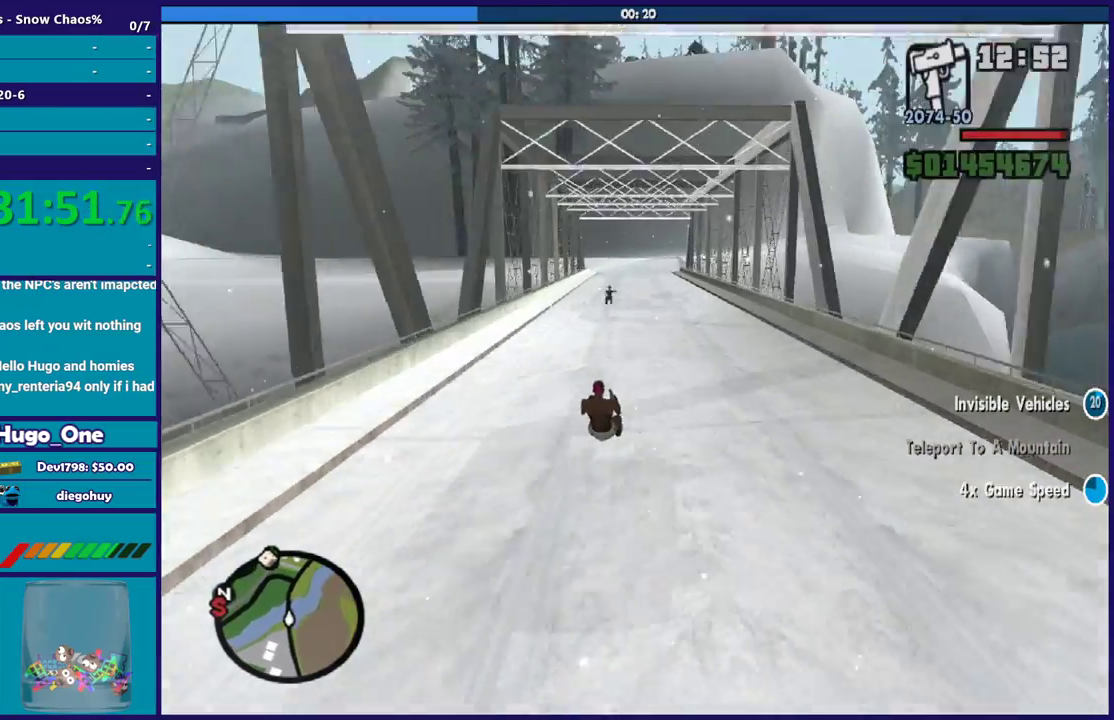
{"buttons": ["R2"], "left_stick": "down-right", "right_stick": "center", "events": [[100, "left_stick", "center"], [234, "right_stick", "center"], [501, "left_stick", "down-right"]]}
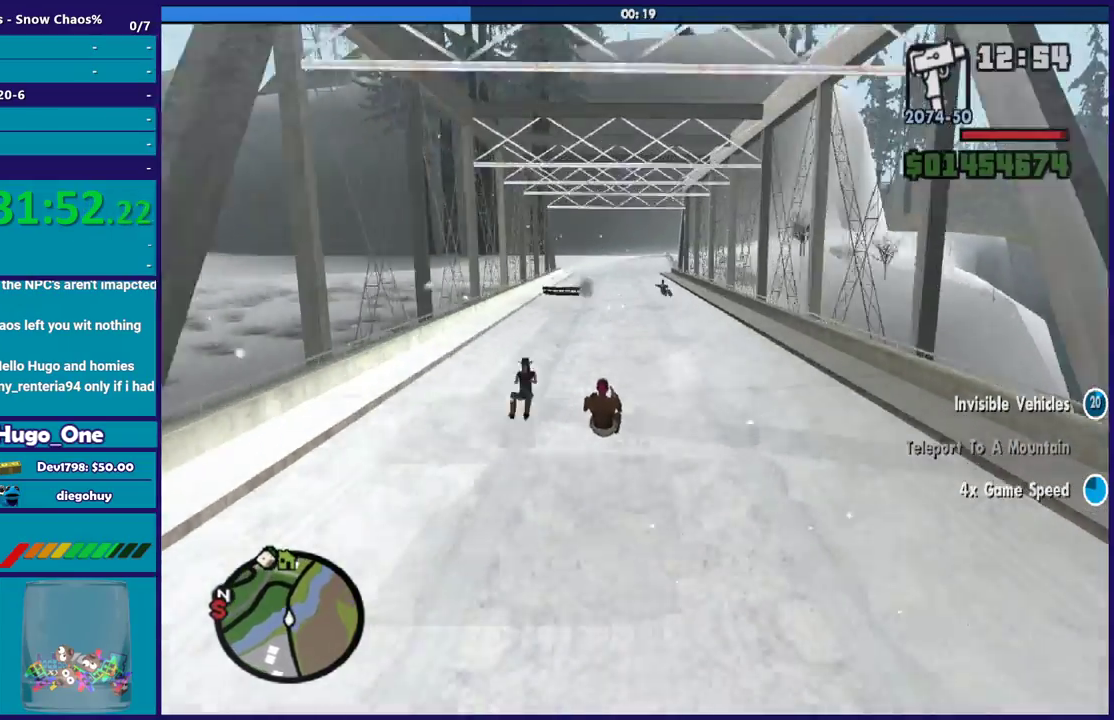
{"buttons": ["R2"], "left_stick": "left", "right_stick": "center", "events": [[67, "left_stick", "center"], [133, "left_stick", "left"], [267, "left_stick", "center"], [500, "left_stick", "left"]]}
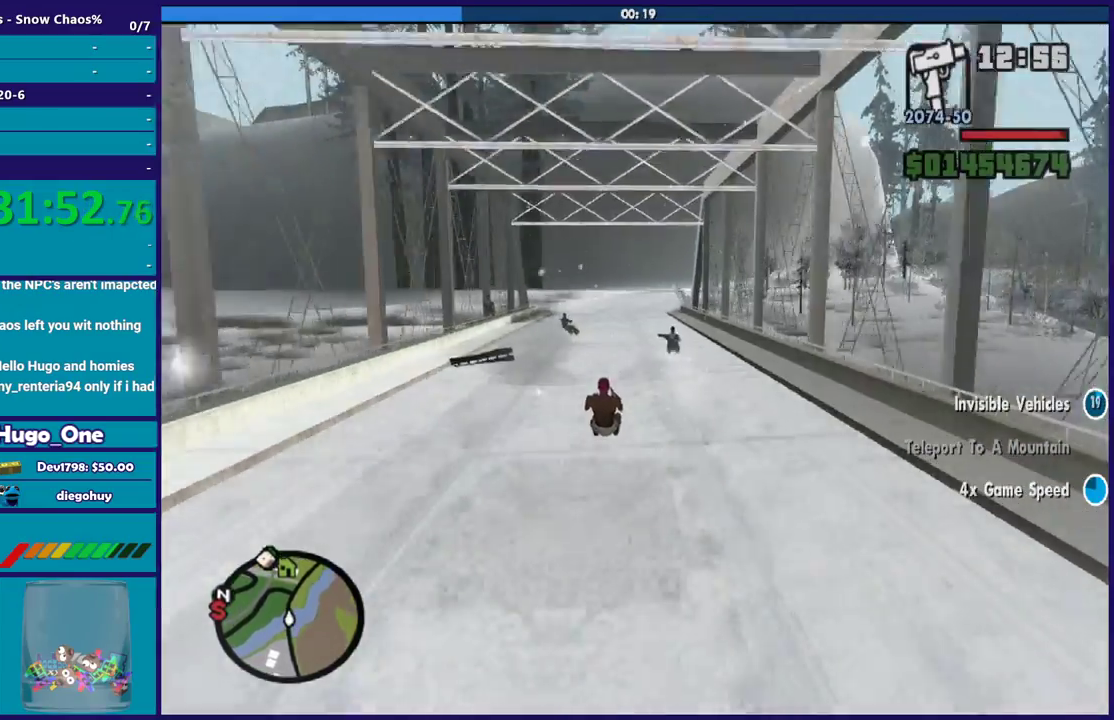
{"buttons": [], "left_stick": "down-right", "right_stick": "down", "events": [[100, "R2", "up"], [100, "left_stick", "center"], [167, "left_stick", "right"], [167, "right_stick", "down"], [234, "left_stick", "center"], [401, "left_stick", "right"], [501, "left_stick", "down-right"]]}
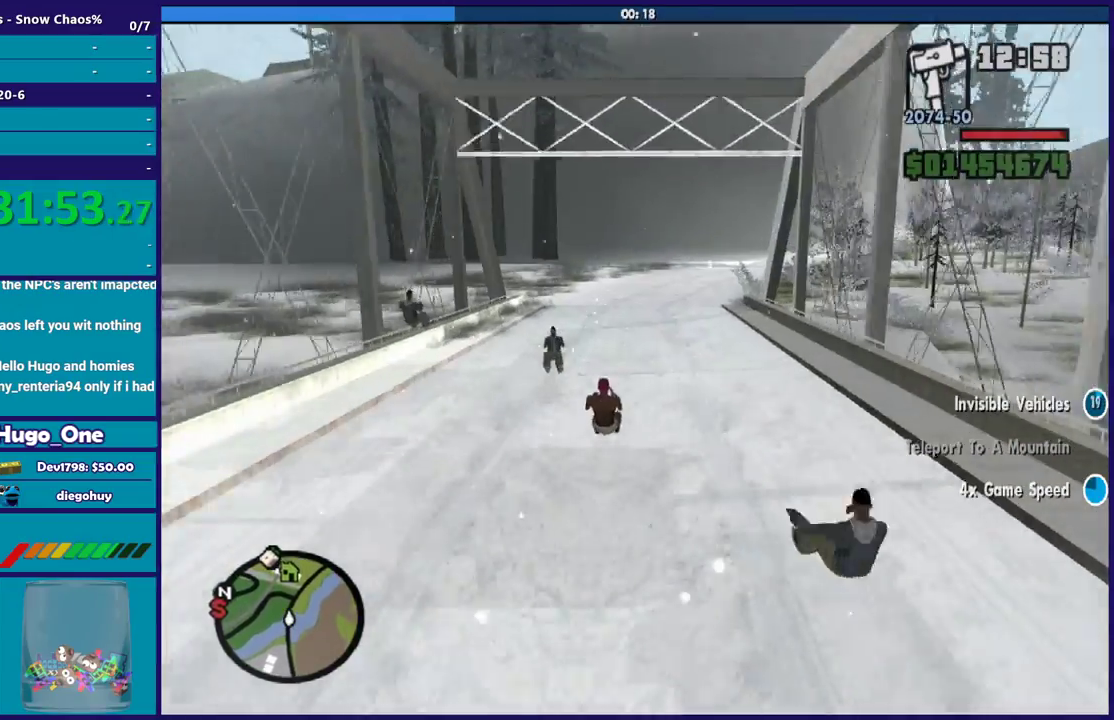
{"buttons": ["L2"], "left_stick": "center", "right_stick": "down-left", "events": [[67, "left_stick", "center"], [133, "left_stick", "left"], [267, "left_stick", "center"], [367, "left_stick", "left"], [467, "L2", "down"], [500, "left_stick", "center"], [500, "right_stick", "down-left"]]}
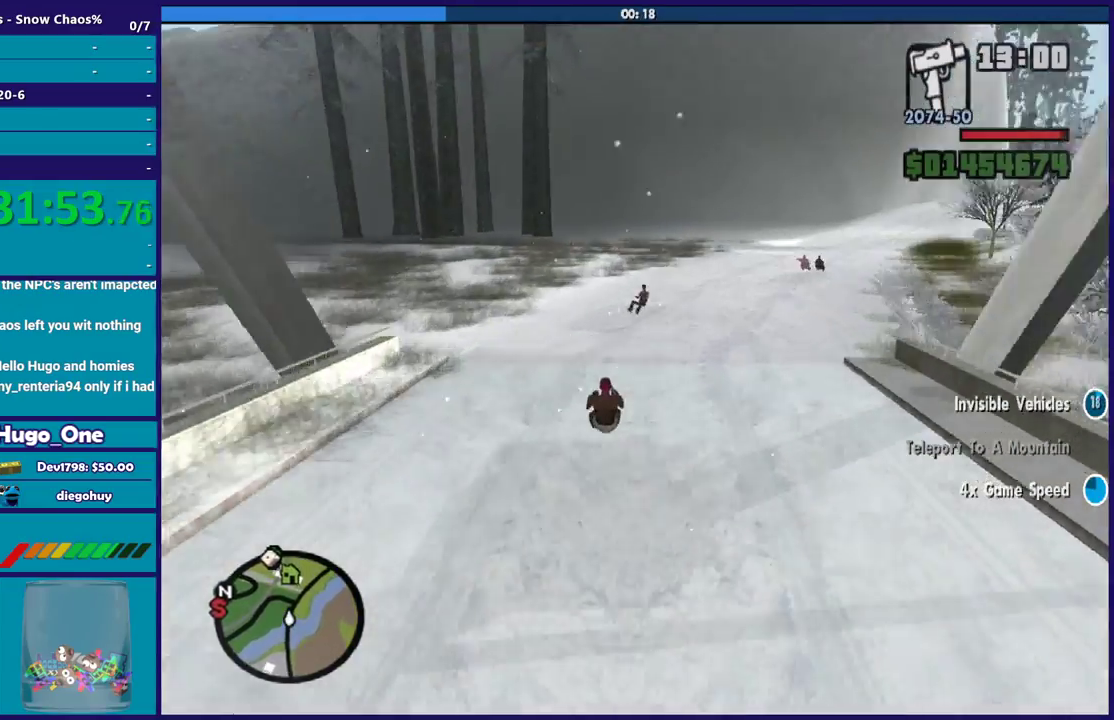
{"buttons": [], "left_stick": "left", "right_stick": "down-left", "events": [[134, "left_stick", "left"], [301, "L2", "up"]]}
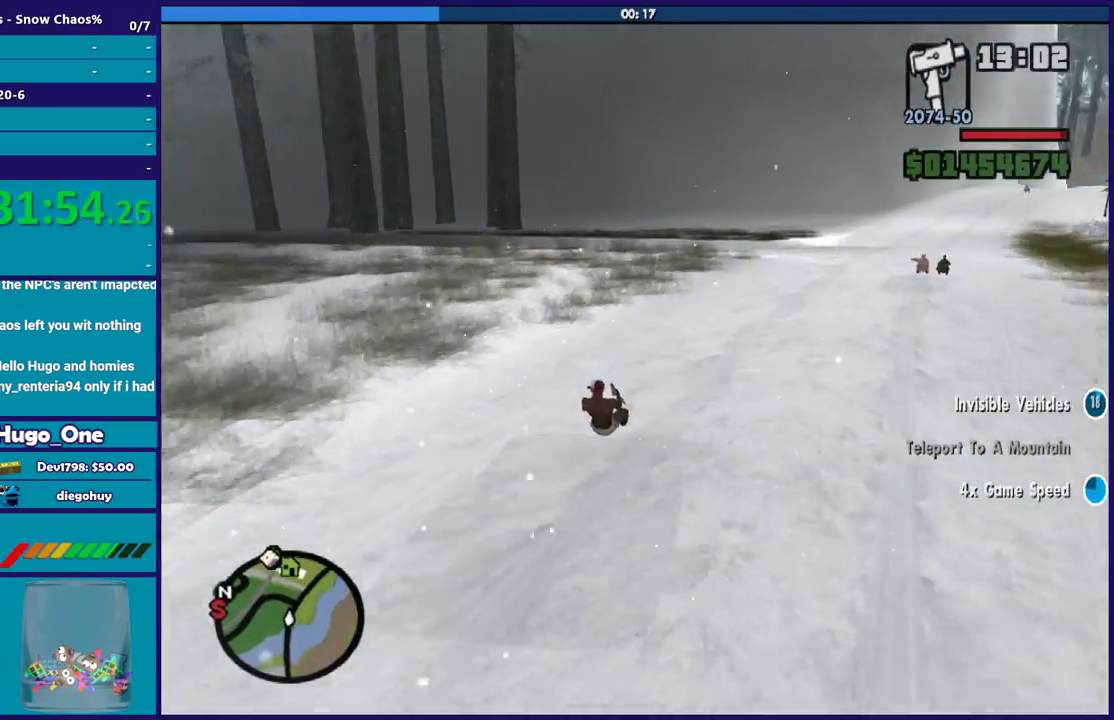
{"buttons": ["L3"], "left_stick": "left", "right_stick": "down-left", "events": [[334, "L3", "down"]]}
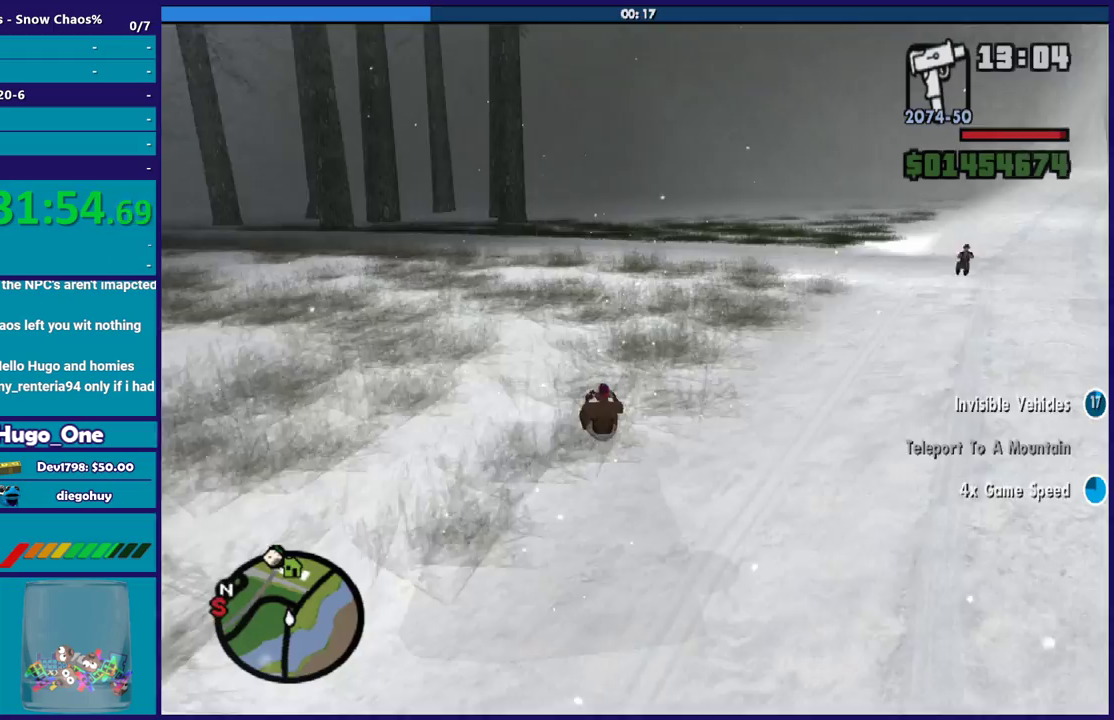
{"buttons": [], "left_stick": "left", "right_stick": "down-left", "events": [[133, "L3", "up"], [334, "left_stick", "center"], [400, "left_stick", "left"]]}
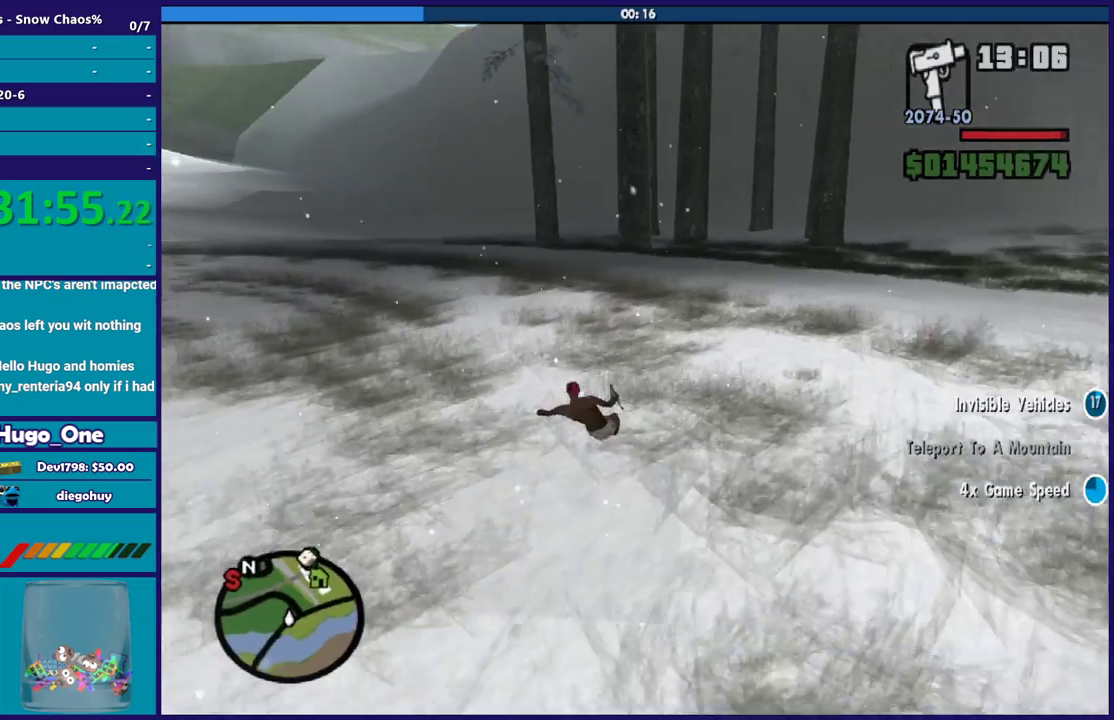
{"buttons": ["R2"], "left_stick": "right", "right_stick": "down-left", "events": [[100, "R2", "down"], [100, "left_stick", "right"], [266, "left_stick", "center"], [300, "R2", "up"], [333, "left_stick", "up-left"], [467, "R2", "down"], [467, "left_stick", "right"]]}
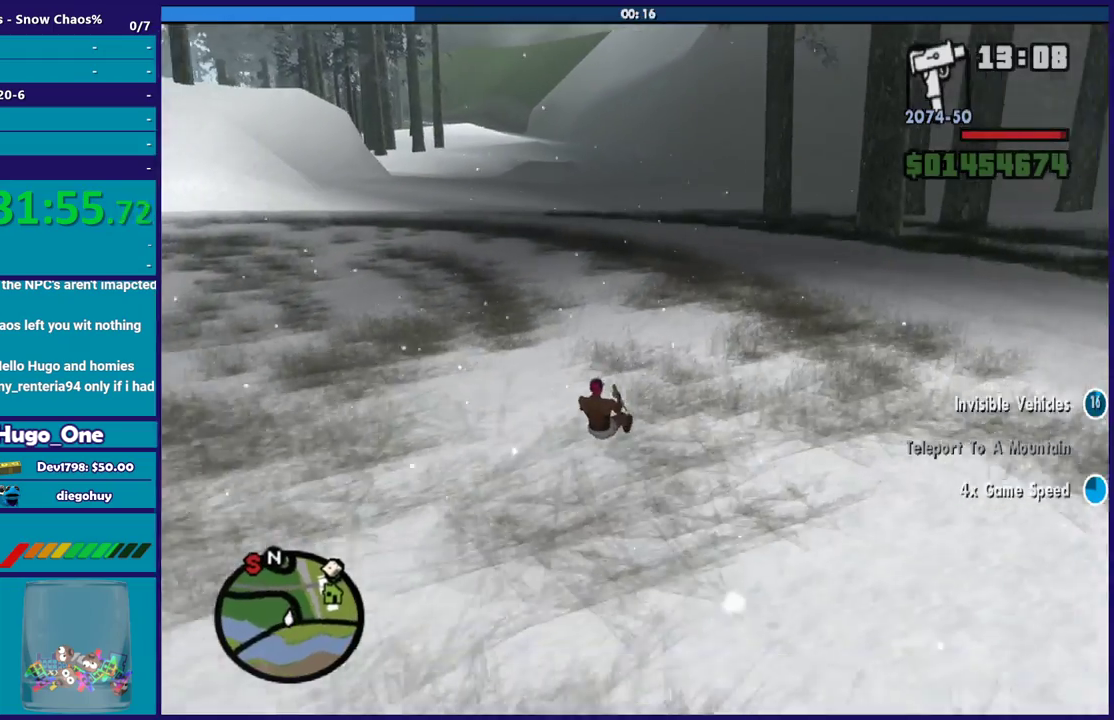
{"buttons": ["R2"], "left_stick": "left", "right_stick": "down-left", "events": [[133, "right_stick", "left"], [200, "left_stick", "center"], [234, "right_stick", "center"], [267, "left_stick", "left"], [467, "right_stick", "down-left"]]}
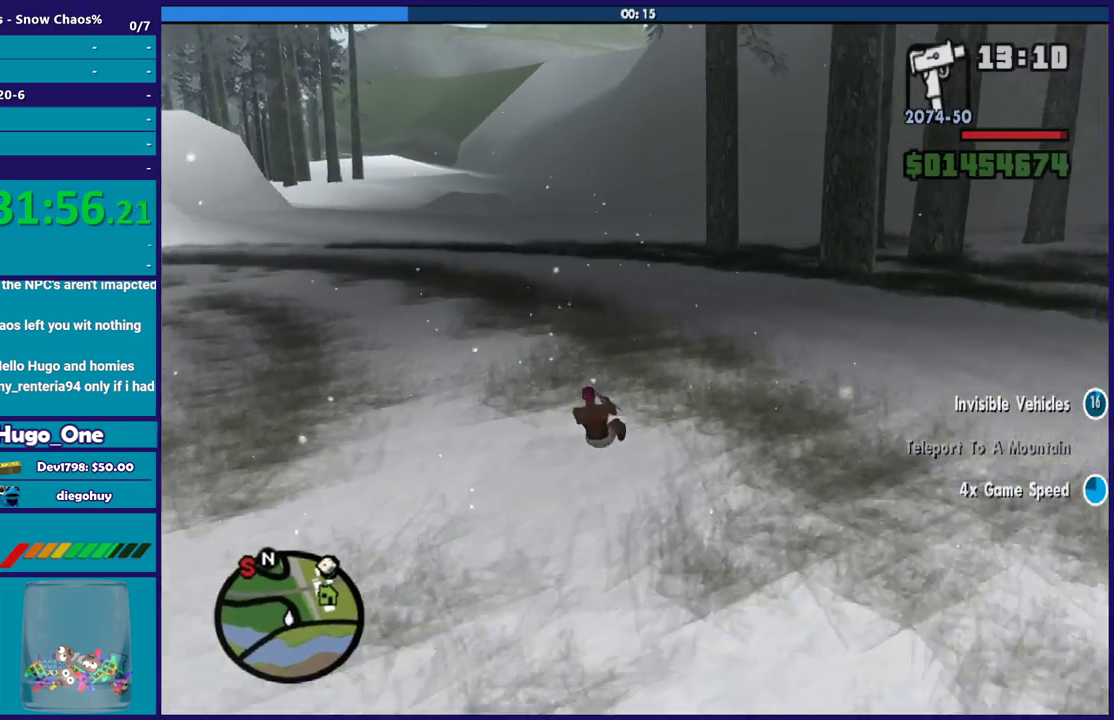
{"buttons": ["R2"], "left_stick": "center", "right_stick": "down-left", "events": [[233, "left_stick", "center"], [333, "left_stick", "left"], [500, "left_stick", "center"]]}
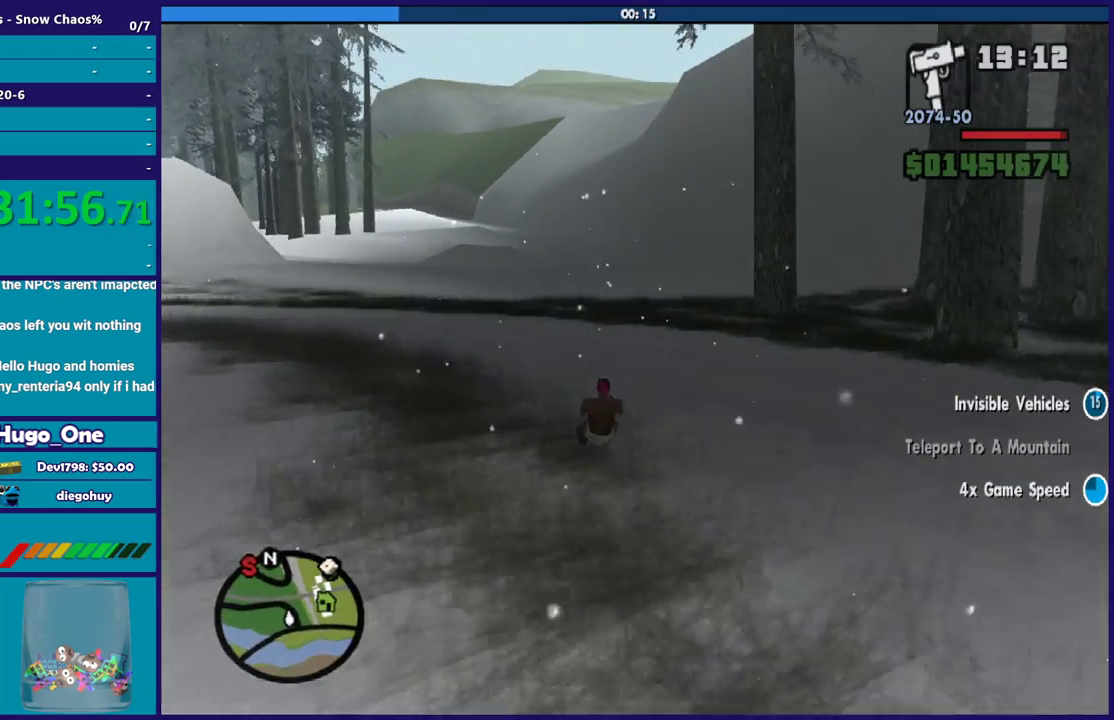
{"buttons": ["R2"], "left_stick": "up-left", "right_stick": "down-left", "events": [[100, "left_stick", "left"], [267, "left_stick", "center"], [467, "left_stick", "up-left"]]}
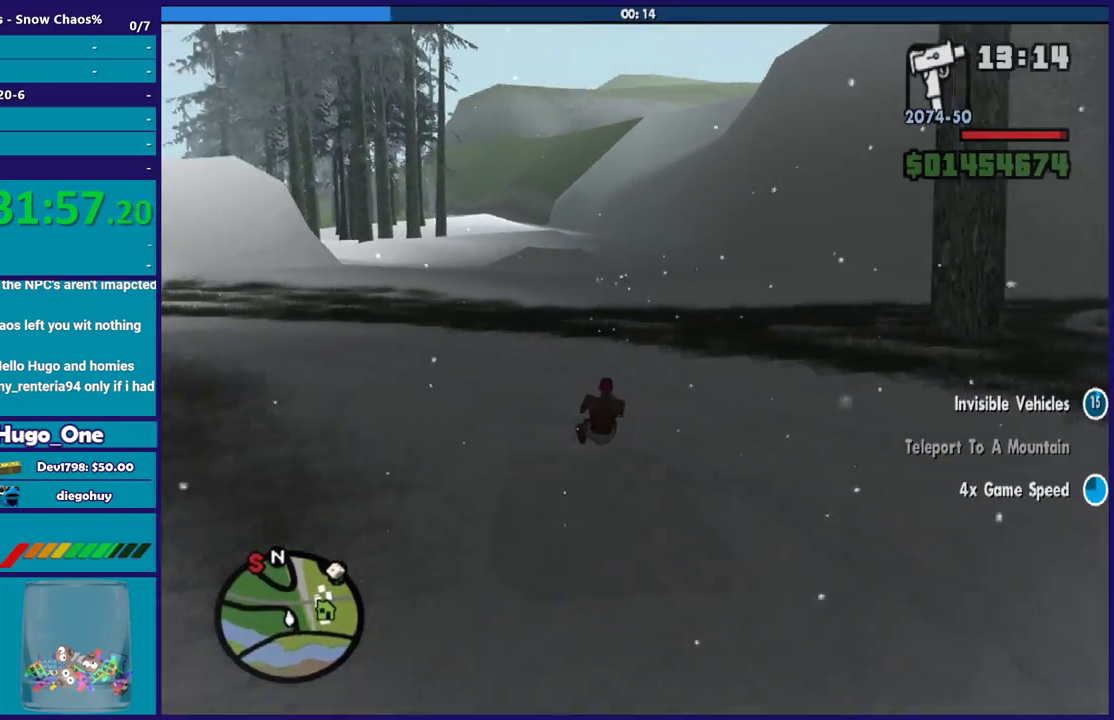
{"buttons": ["R2"], "left_stick": "center", "right_stick": "down-left", "events": [[100, "left_stick", "down-right"], [266, "left_stick", "left"], [433, "left_stick", "center"]]}
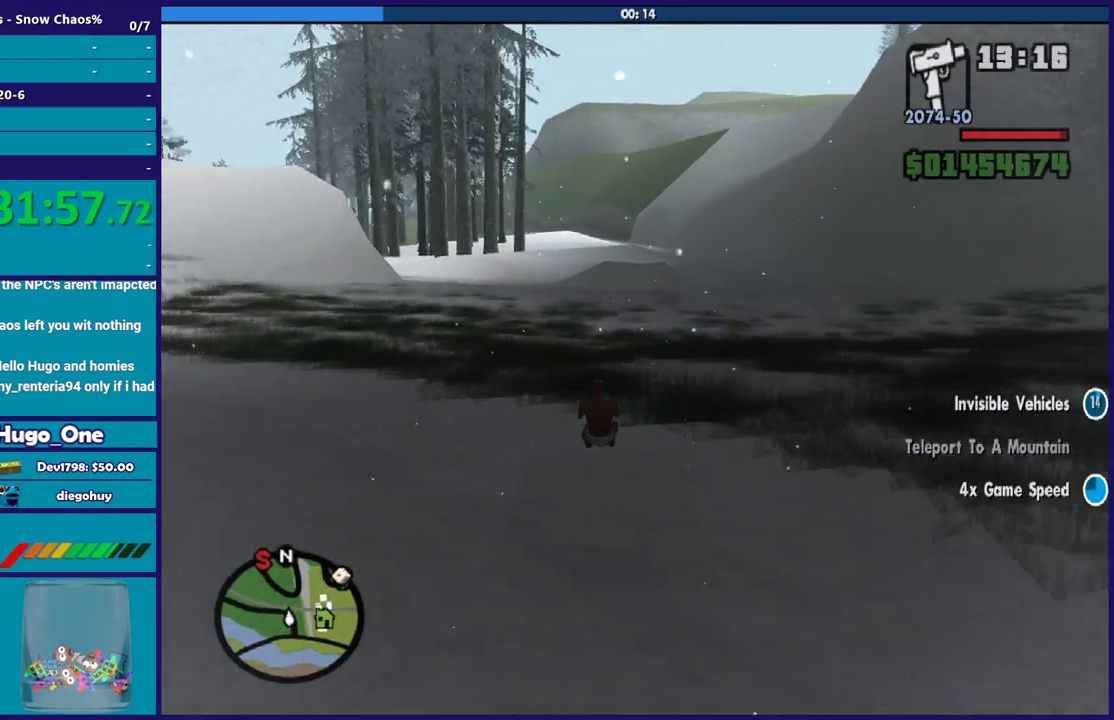
{"buttons": ["R2"], "left_stick": "center", "right_stick": "down-left", "events": [[267, "left_stick", "left"], [434, "left_stick", "center"]]}